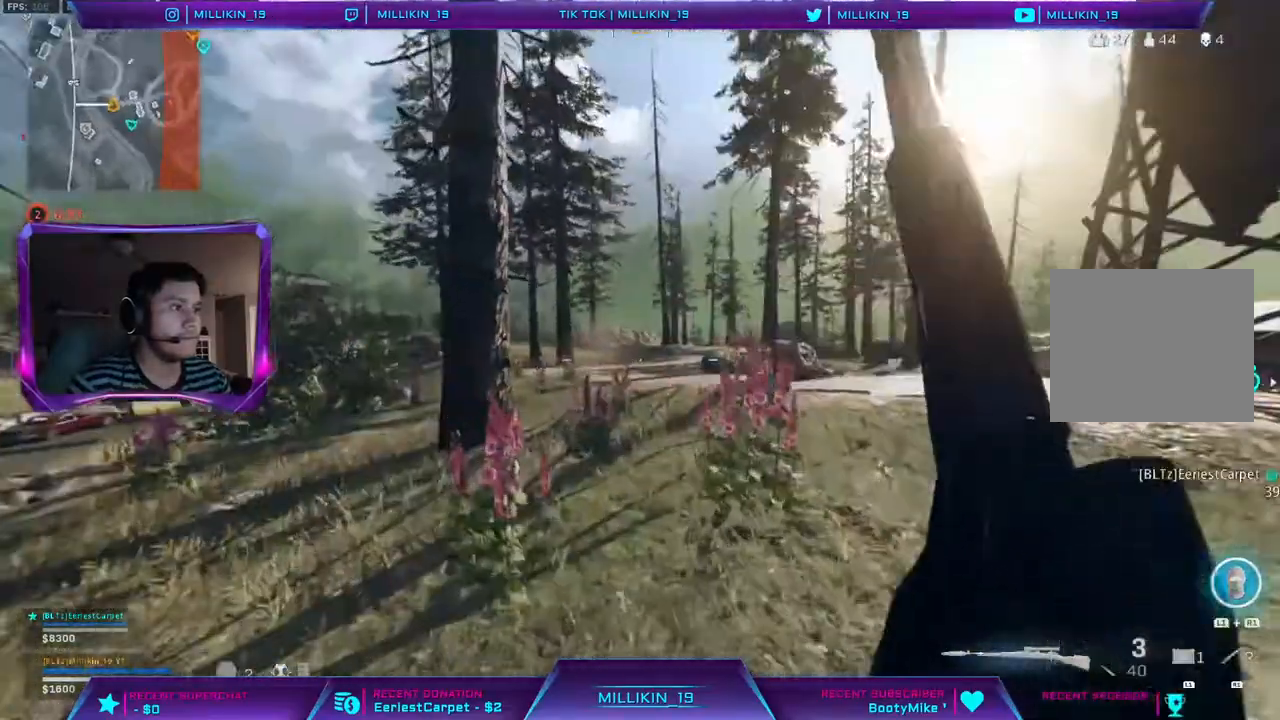
Gameplay with a controller (PlayStation layout); each line is a JSON object with the inputs held at the frame after it. "events" lists button and stick changes between this image and that frame as [ms after this image, input, new state], when the widget could be followed in between.
{"buttons": ["L1", "L2"], "left_stick": "left", "right_stick": "down", "events": [[67, "L2", "down"], [83, "L1", "down"], [83, "right_stick", "down"], [150, "L1", "up"], [250, "L1", "down"], [283, "left_stick", "left"], [300, "L1", "up"], [383, "L1", "down"]]}
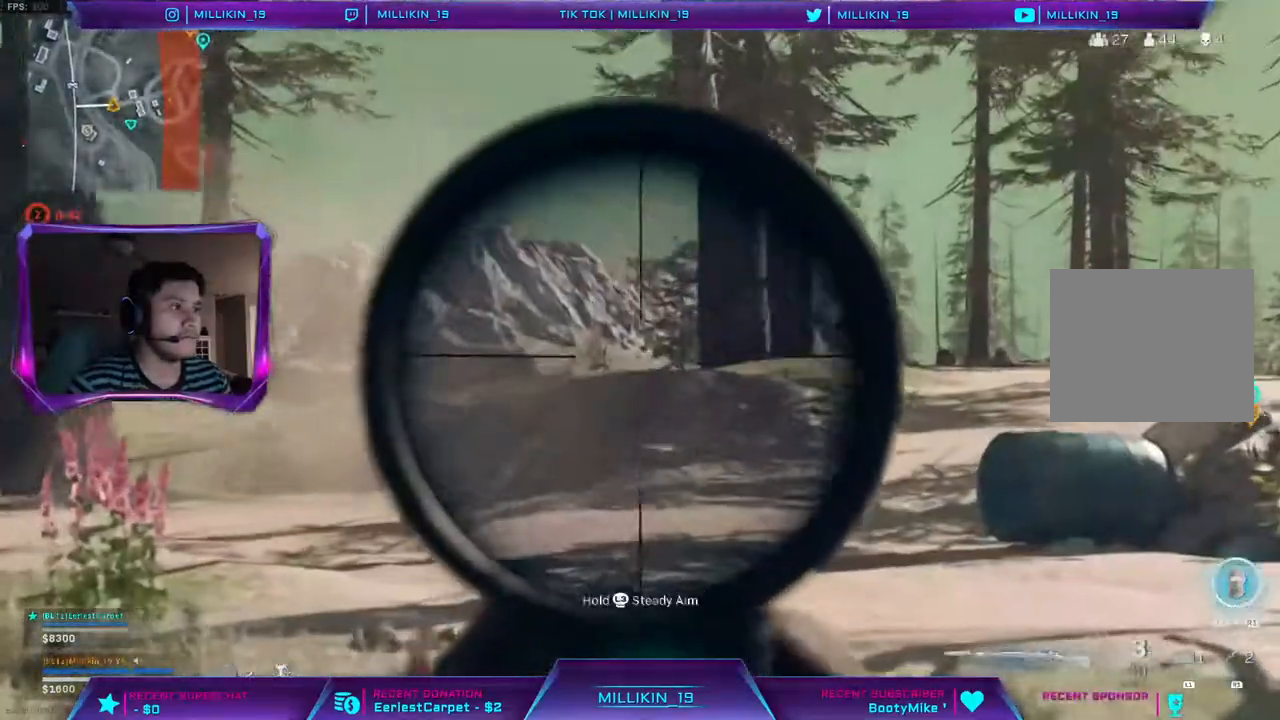
{"buttons": ["L2"], "left_stick": "center", "right_stick": "down"}
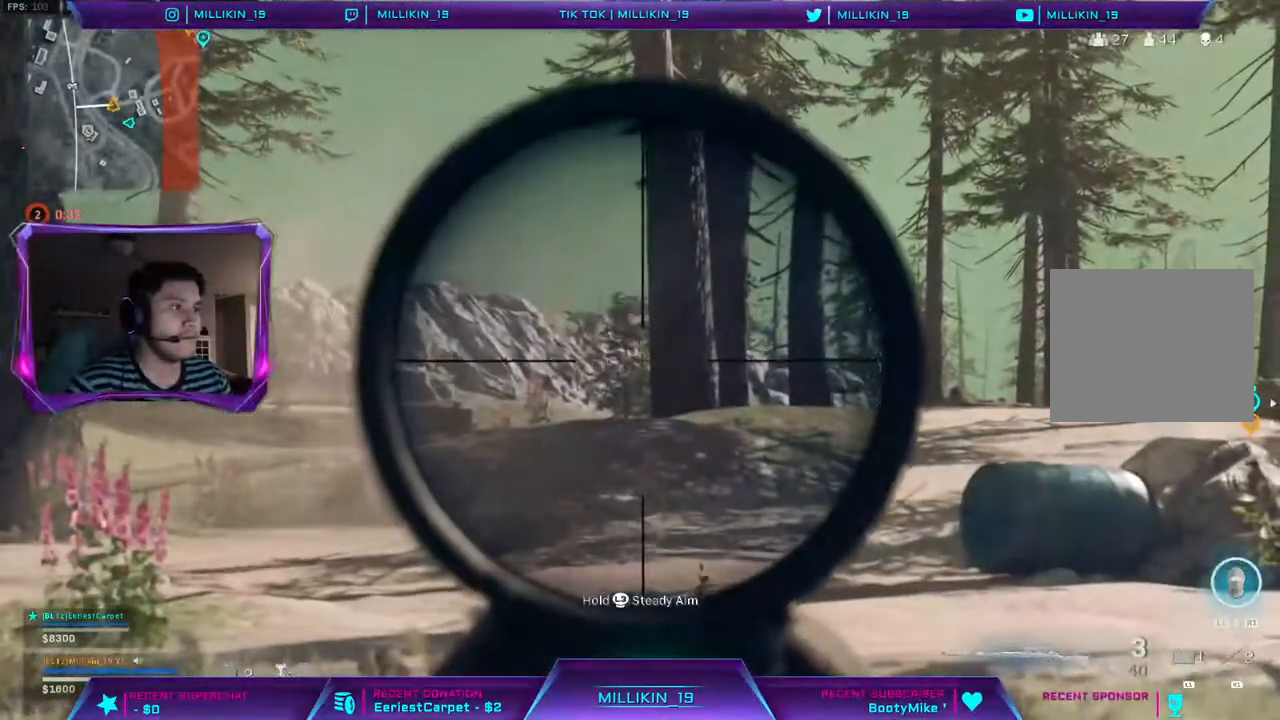
{"buttons": ["L2", "L3"], "left_stick": "center", "right_stick": "down", "events": [[17, "left_stick", "down-left"], [100, "left_stick", "left"], [133, "L3", "down"], [283, "left_stick", "center"]]}
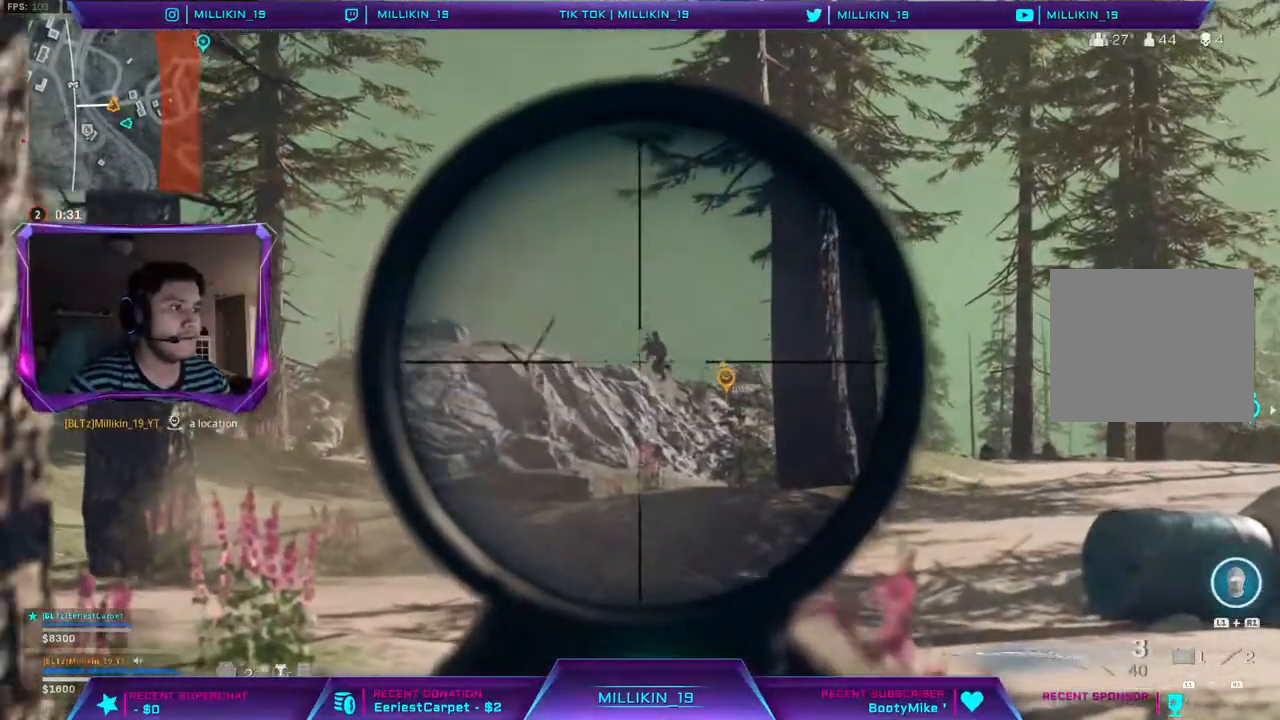
{"buttons": ["L2", "L3"], "left_stick": "center", "right_stick": "down", "events": []}
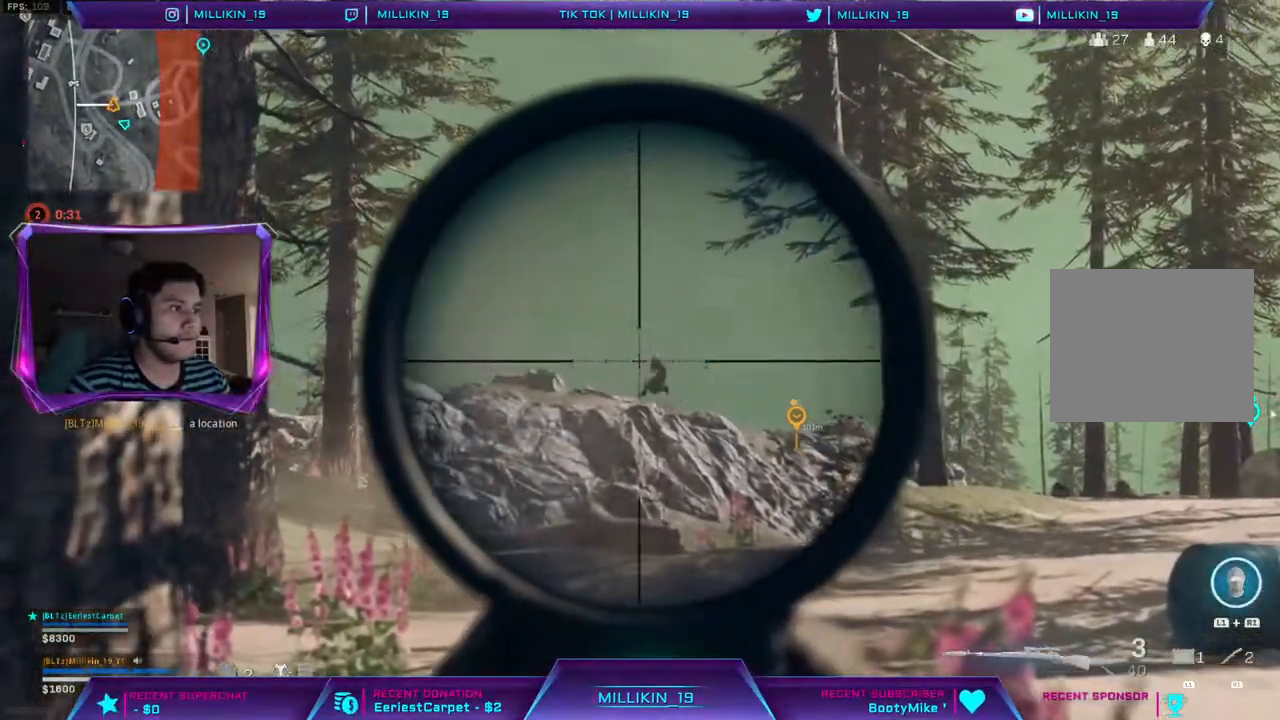
{"buttons": ["L2", "L3"], "left_stick": "left", "right_stick": "down", "events": [[267, "R2", "down"], [417, "R2", "up"], [417, "left_stick", "down"], [500, "left_stick", "left"]]}
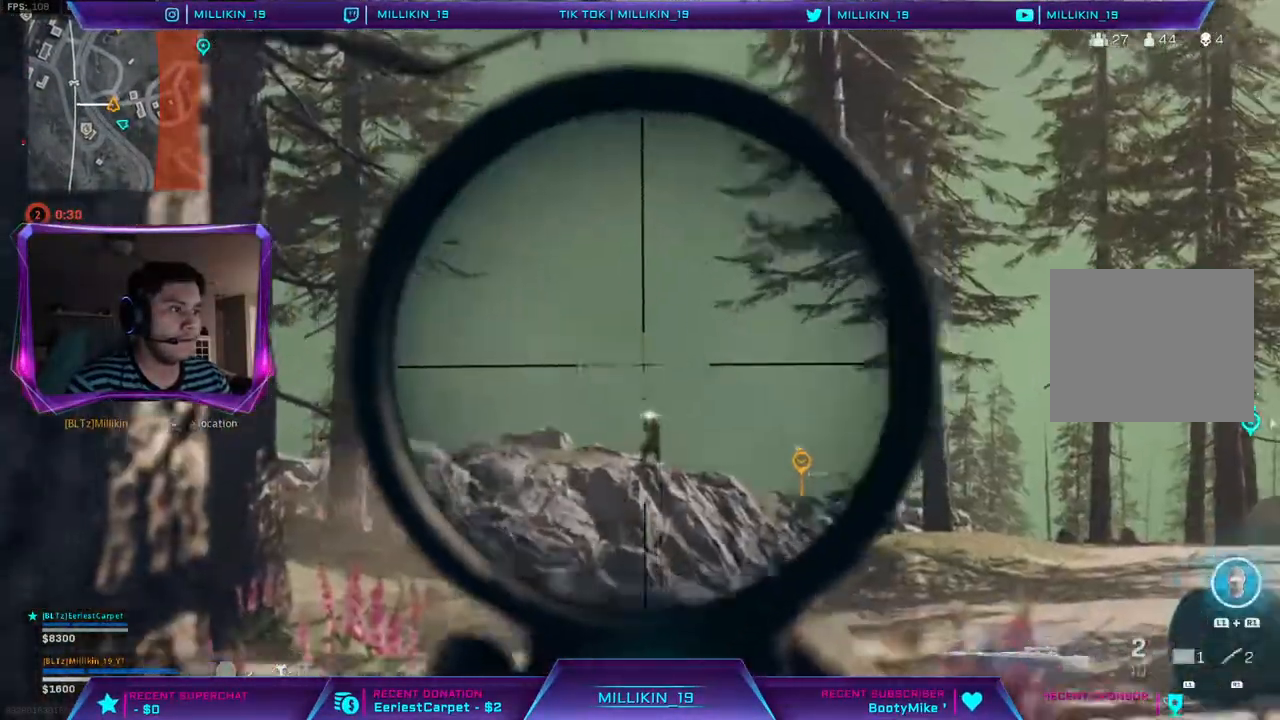
{"buttons": ["L2"], "left_stick": "left", "right_stick": "down", "events": [[217, "L3", "up"]]}
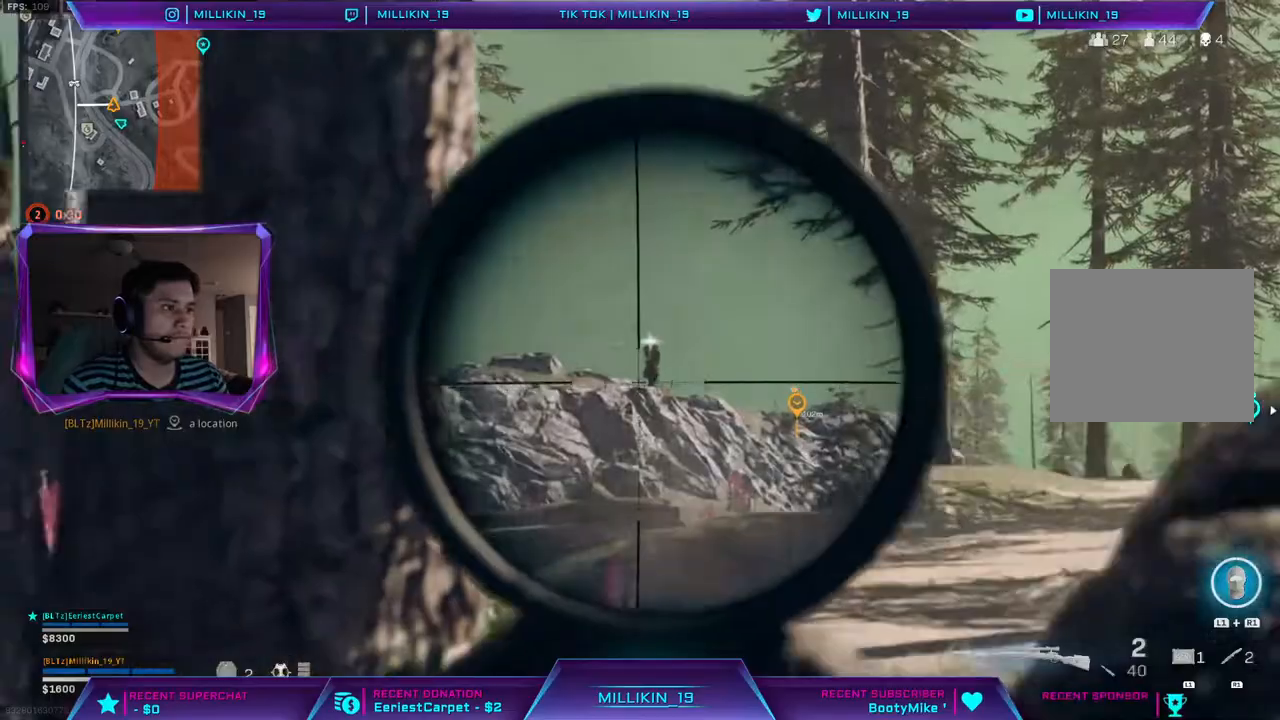
{"buttons": ["L2"], "left_stick": "right", "right_stick": "down", "events": [[17, "CIRCLE", "down"], [33, "L2", "up"], [33, "right_stick", "center"], [100, "CIRCLE", "up"], [383, "left_stick", "right"], [483, "L2", "down"], [483, "right_stick", "down"]]}
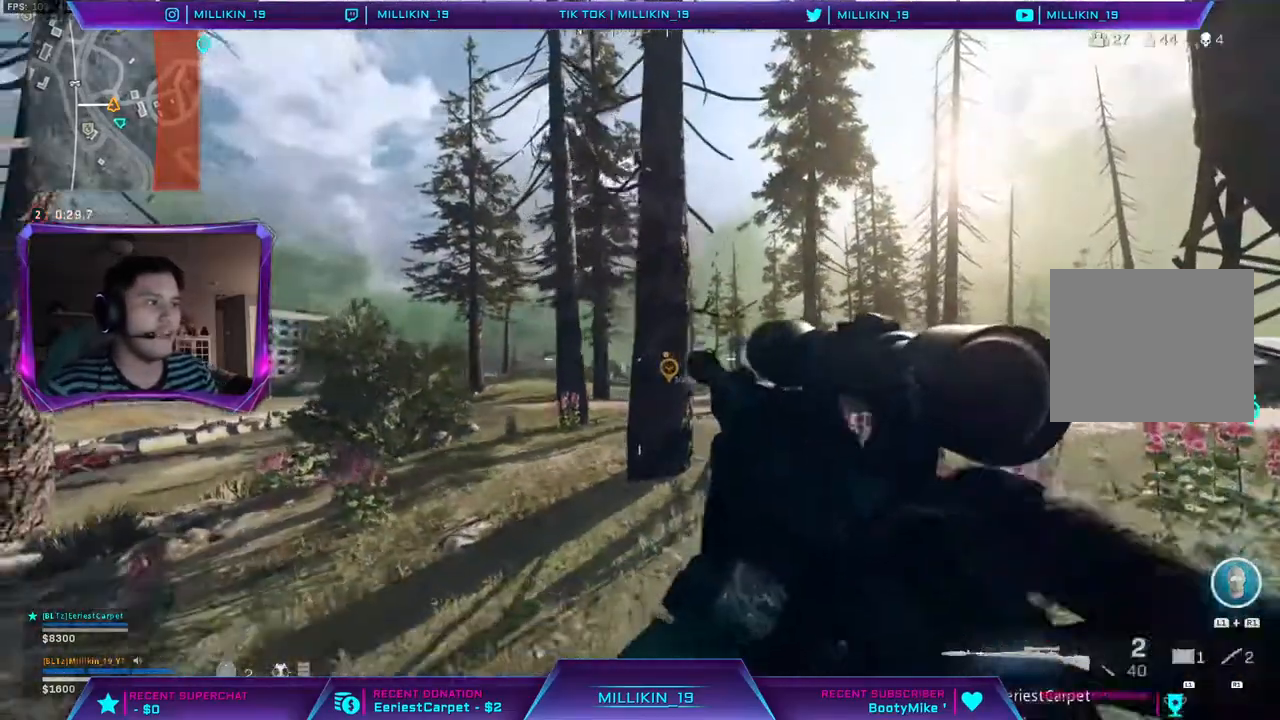
{"buttons": ["L2", "L3"], "left_stick": "down", "right_stick": "down", "events": [[100, "L3", "down"], [100, "left_stick", "center"], [183, "left_stick", "down-left"], [433, "left_stick", "down"]]}
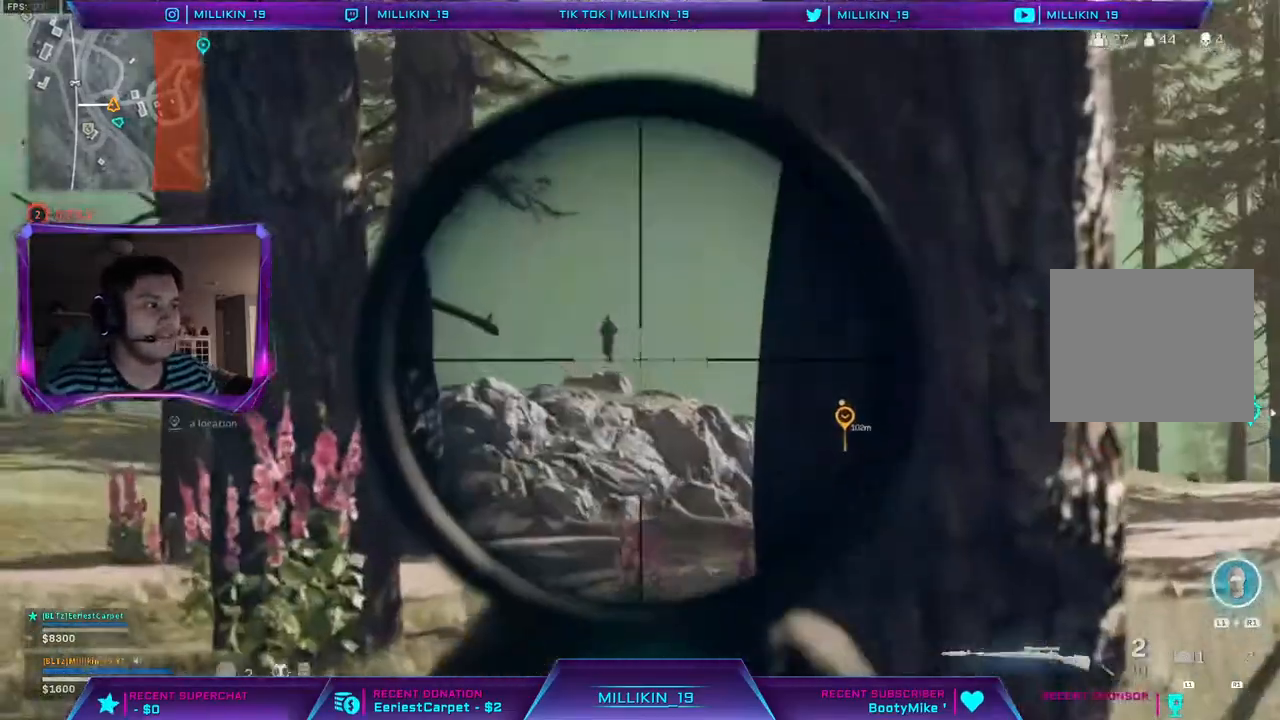
{"buttons": ["L2", "R2", "L3"], "left_stick": "down", "right_stick": "down", "events": [[133, "L1", "down"], [467, "R2", "down"], [483, "L1", "up"]]}
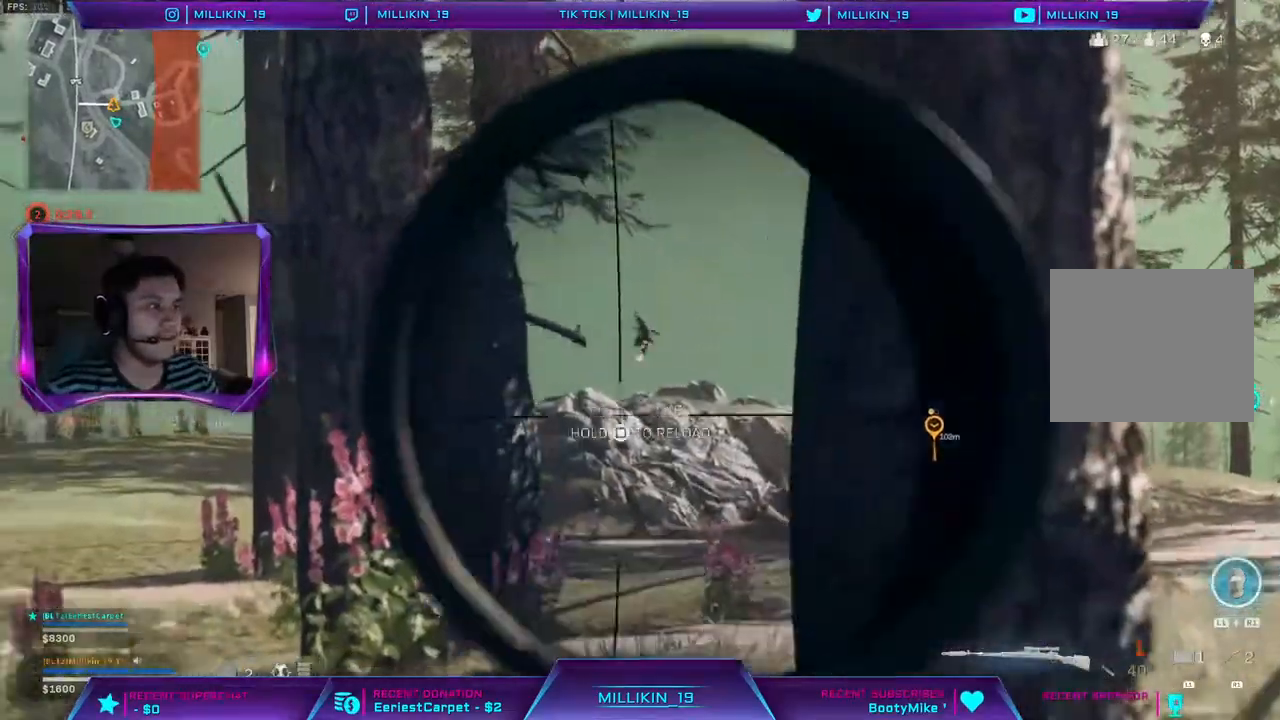
{"buttons": ["L3"], "left_stick": "up-left", "right_stick": "left", "events": [[17, "L1", "down"], [33, "L1", "up"], [150, "R2", "up"], [183, "L2", "up"], [183, "right_stick", "center"], [200, "L3", "up"], [250, "right_stick", "left"], [267, "left_stick", "left"], [317, "left_stick", "up-left"], [333, "L3", "down"]]}
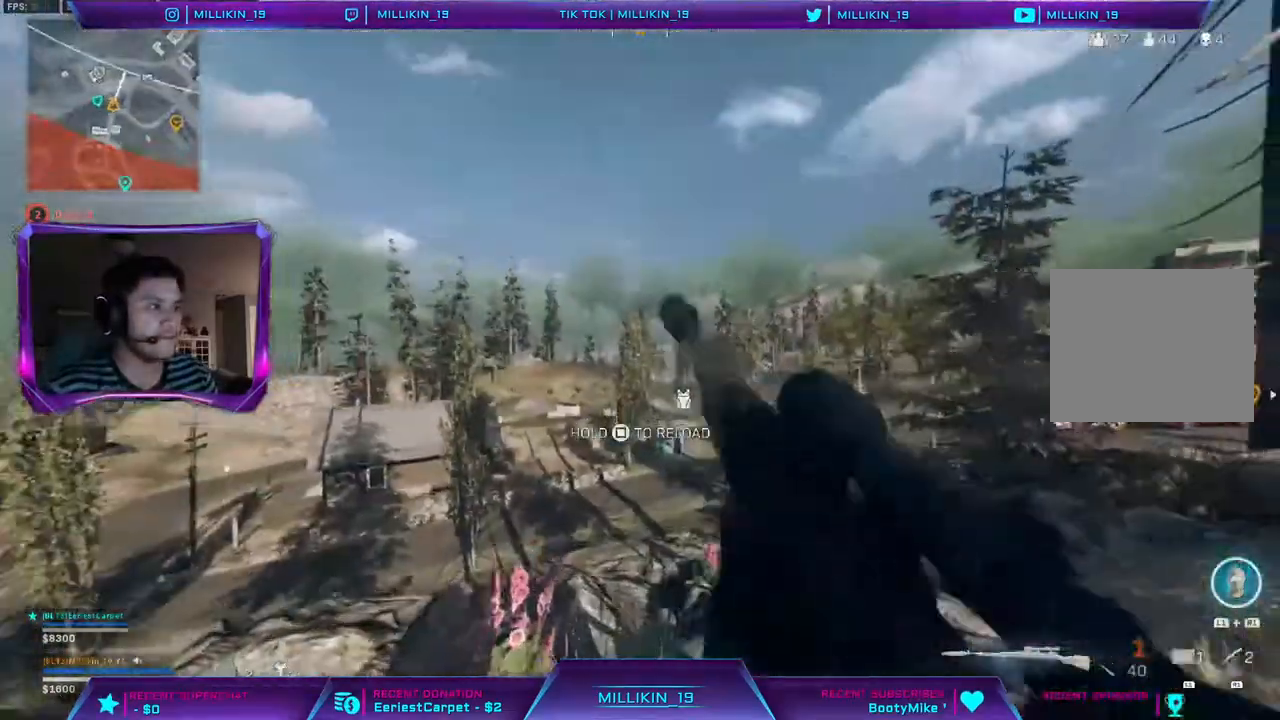
{"buttons": ["CIRCLE", "L3"], "left_stick": "up", "right_stick": "up", "events": [[150, "right_stick", "center"], [317, "right_stick", "up-left"], [383, "right_stick", "up"], [400, "left_stick", "up"], [467, "CIRCLE", "down"]]}
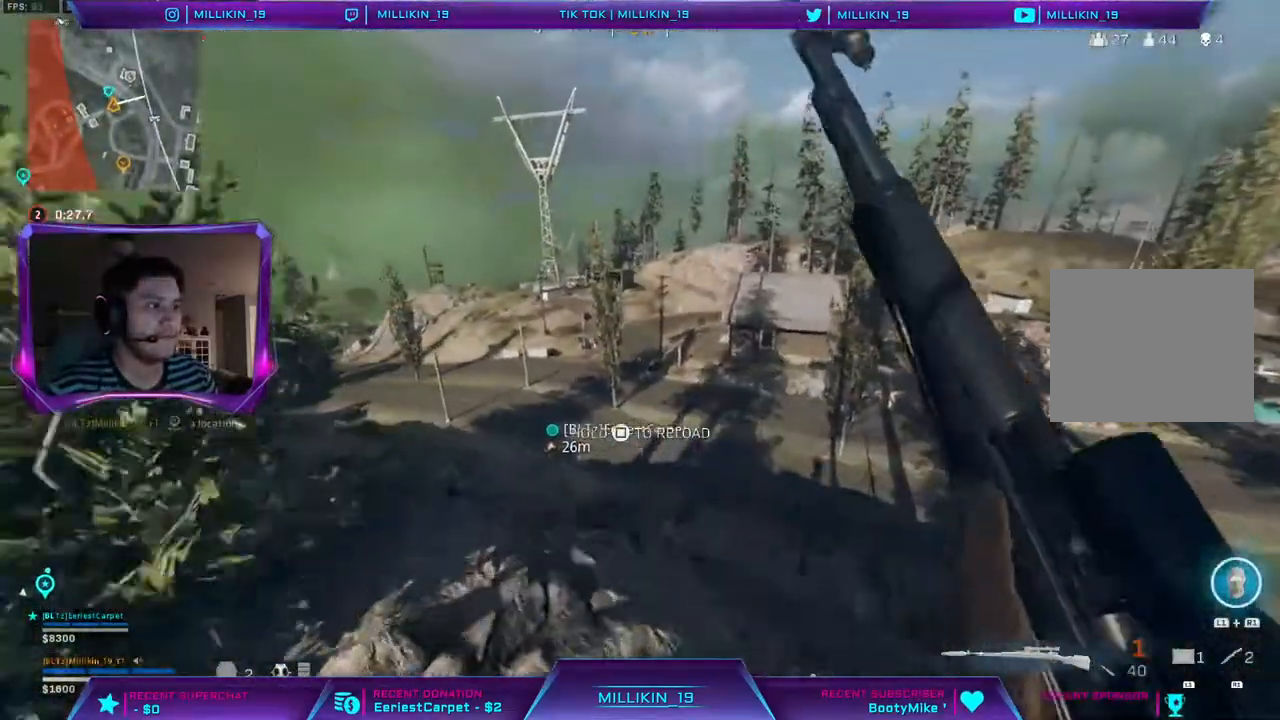
{"buttons": [], "left_stick": "up", "right_stick": "center", "events": [[50, "L3", "up"], [83, "CROSS", "down"], [100, "CIRCLE", "up"], [183, "CROSS", "up"], [500, "right_stick", "center"]]}
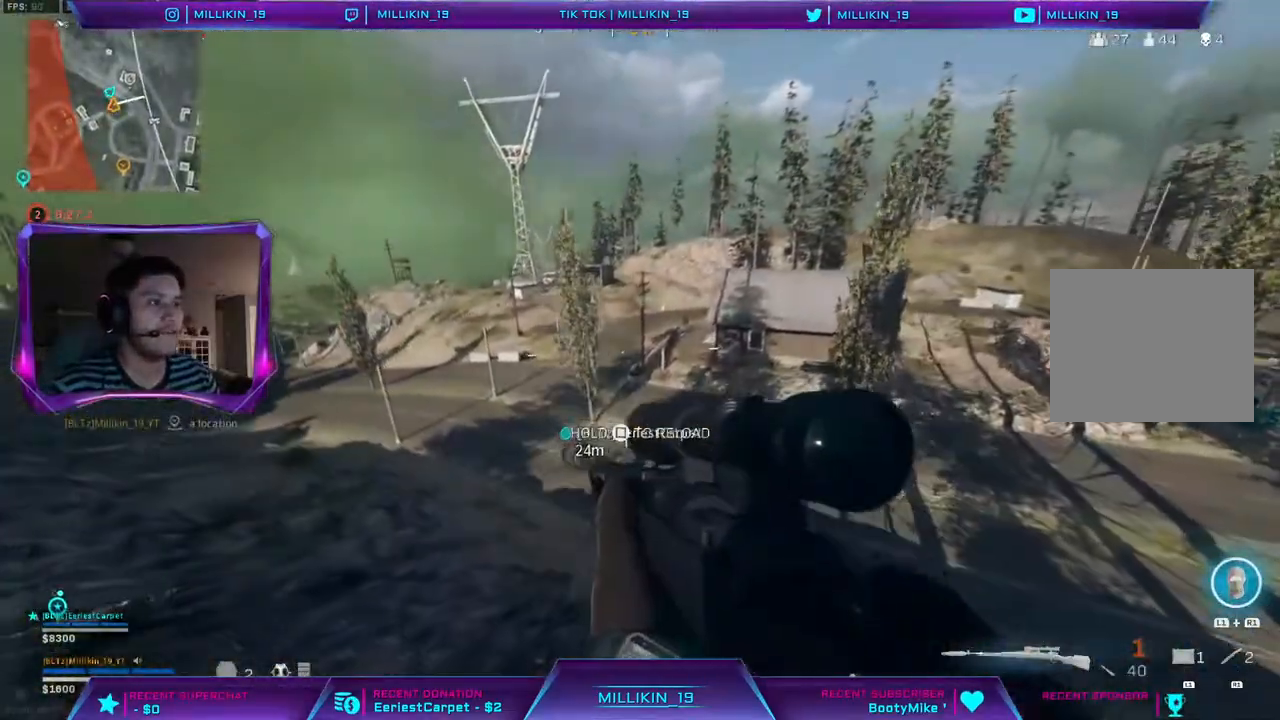
{"buttons": [], "left_stick": "up", "right_stick": "center", "events": []}
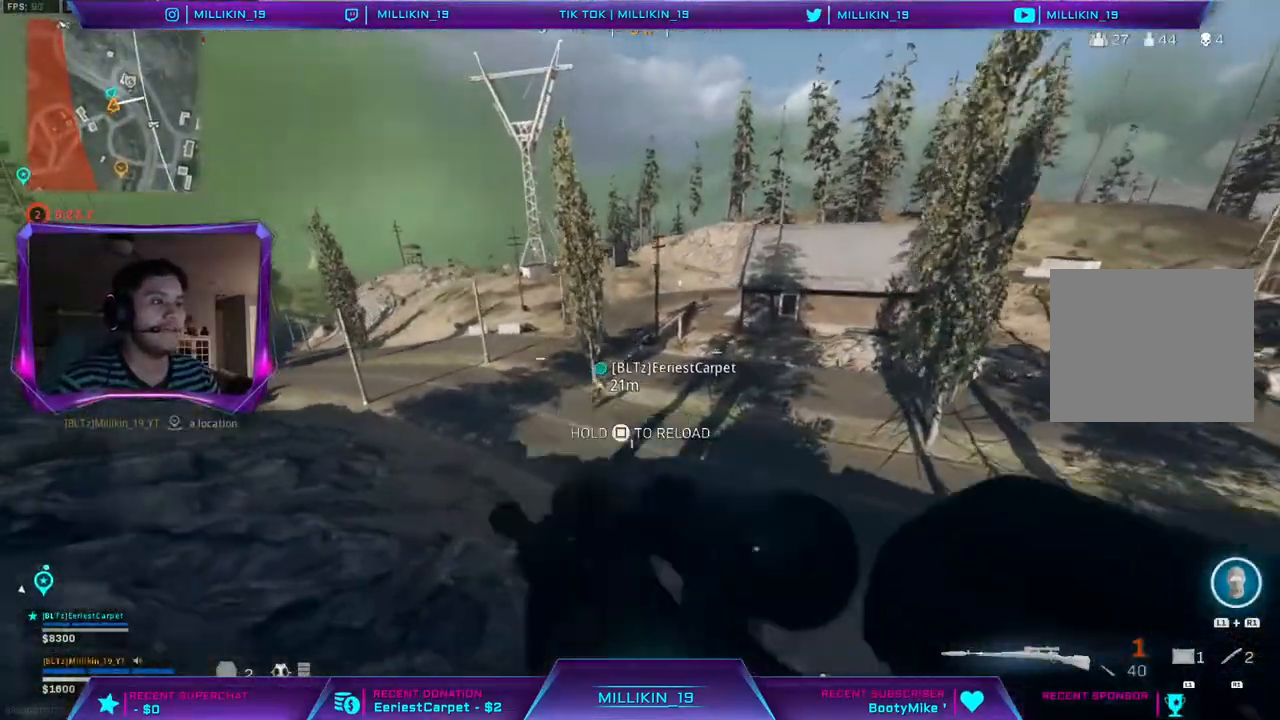
{"buttons": [], "left_stick": "up", "right_stick": "center", "events": [[17, "CIRCLE", "down"], [200, "CIRCLE", "up"]]}
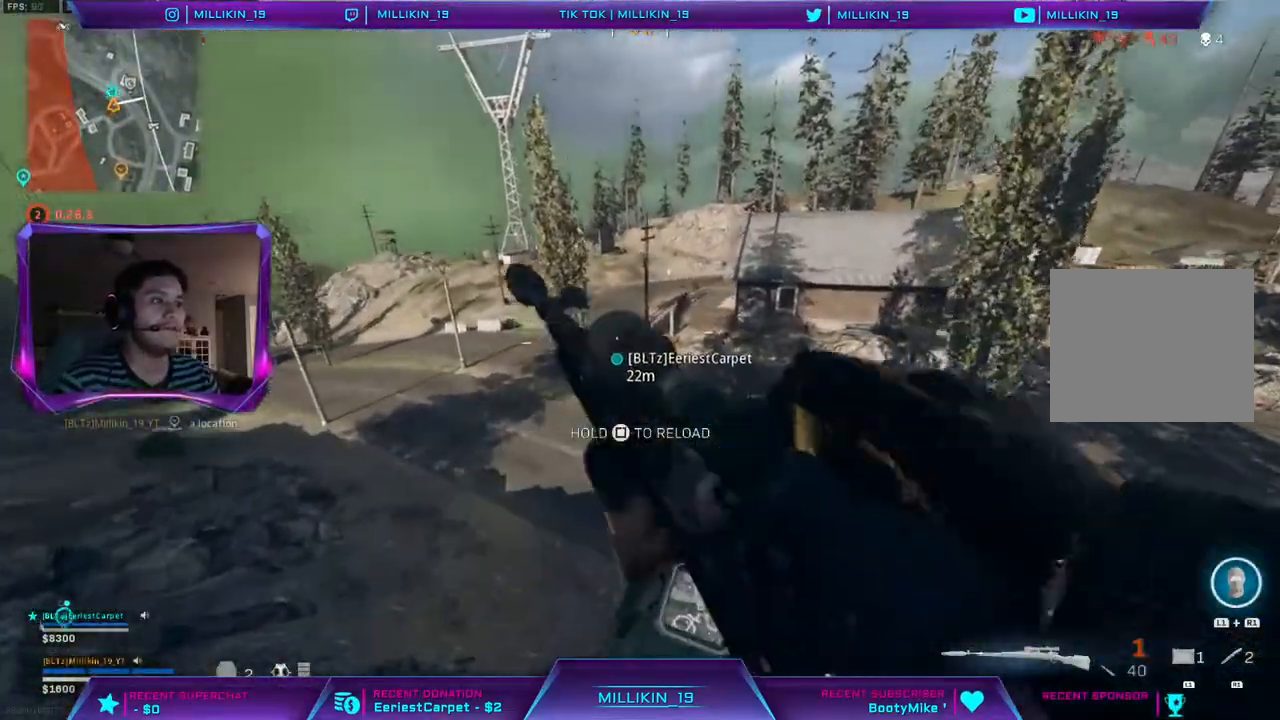
{"buttons": [], "left_stick": "up-left", "right_stick": "right", "events": [[83, "right_stick", "up"], [417, "right_stick", "right"], [467, "left_stick", "up-left"]]}
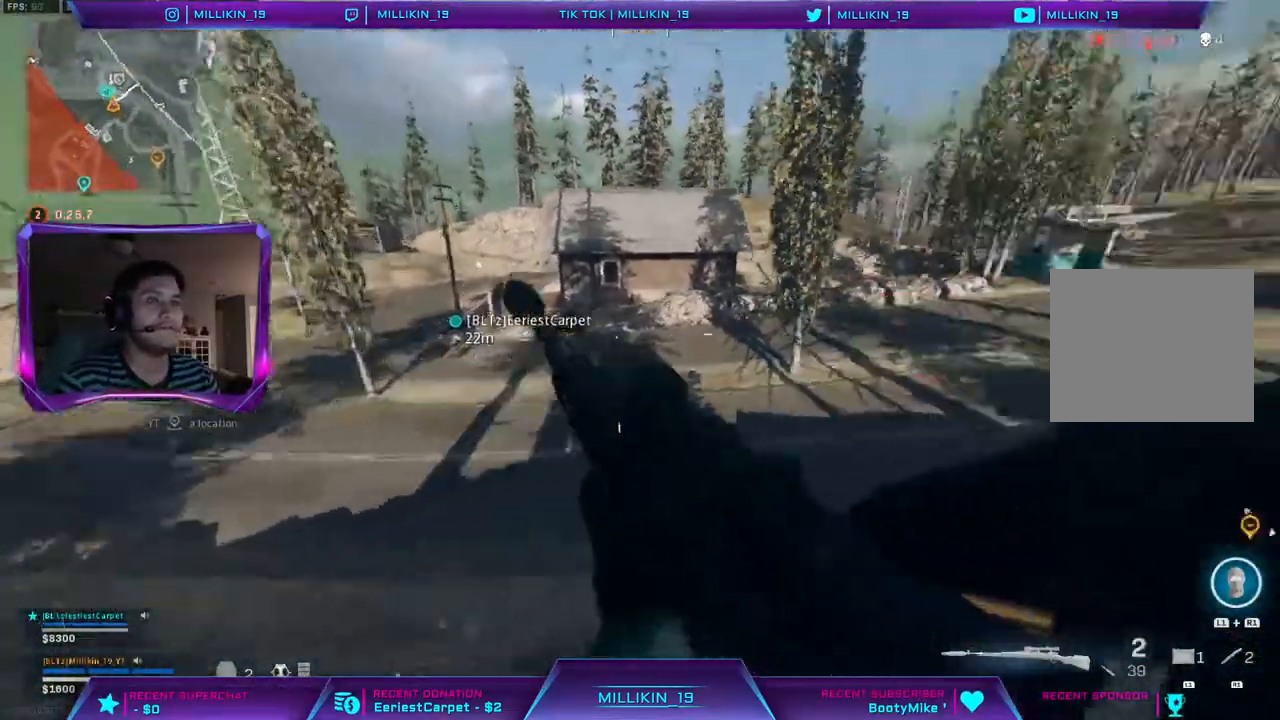
{"buttons": [], "left_stick": "down-left", "right_stick": "center", "events": [[83, "left_stick", "left"], [317, "right_stick", "center"], [383, "left_stick", "down-left"]]}
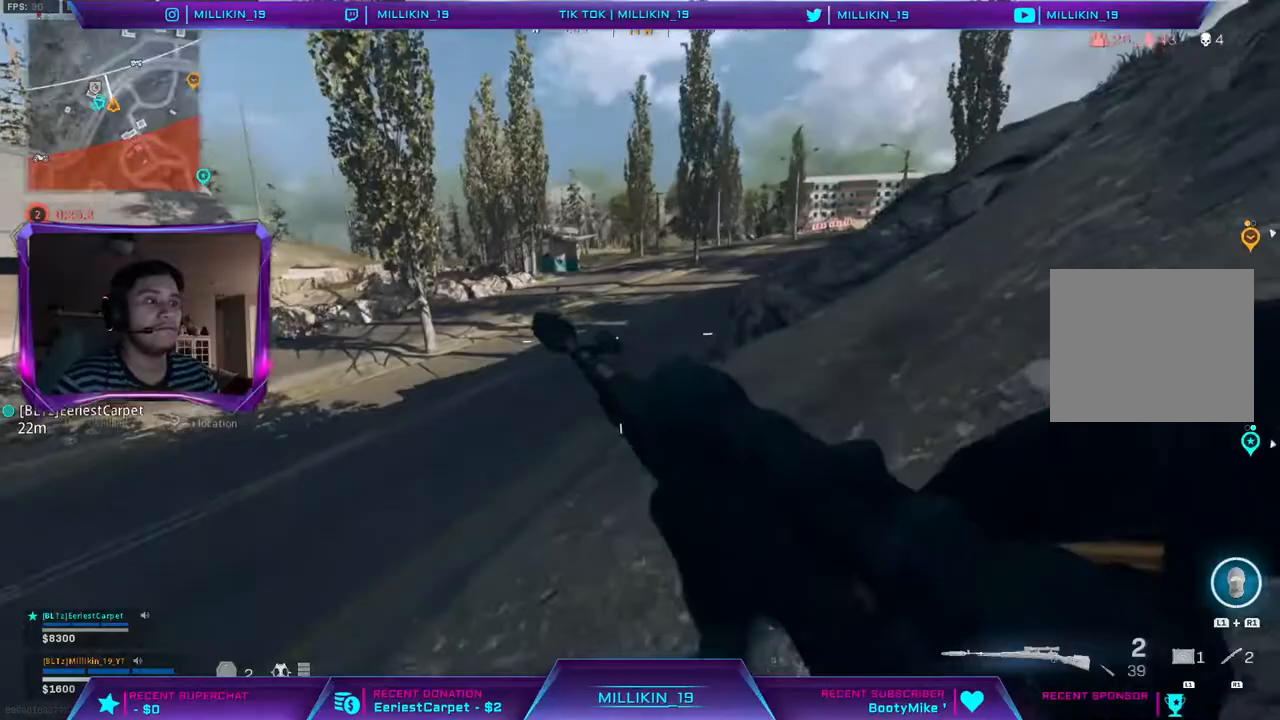
{"buttons": [], "left_stick": "up-left", "right_stick": "center", "events": [[217, "left_stick", "left"], [217, "right_stick", "left"], [317, "left_stick", "up-left"], [400, "right_stick", "center"]]}
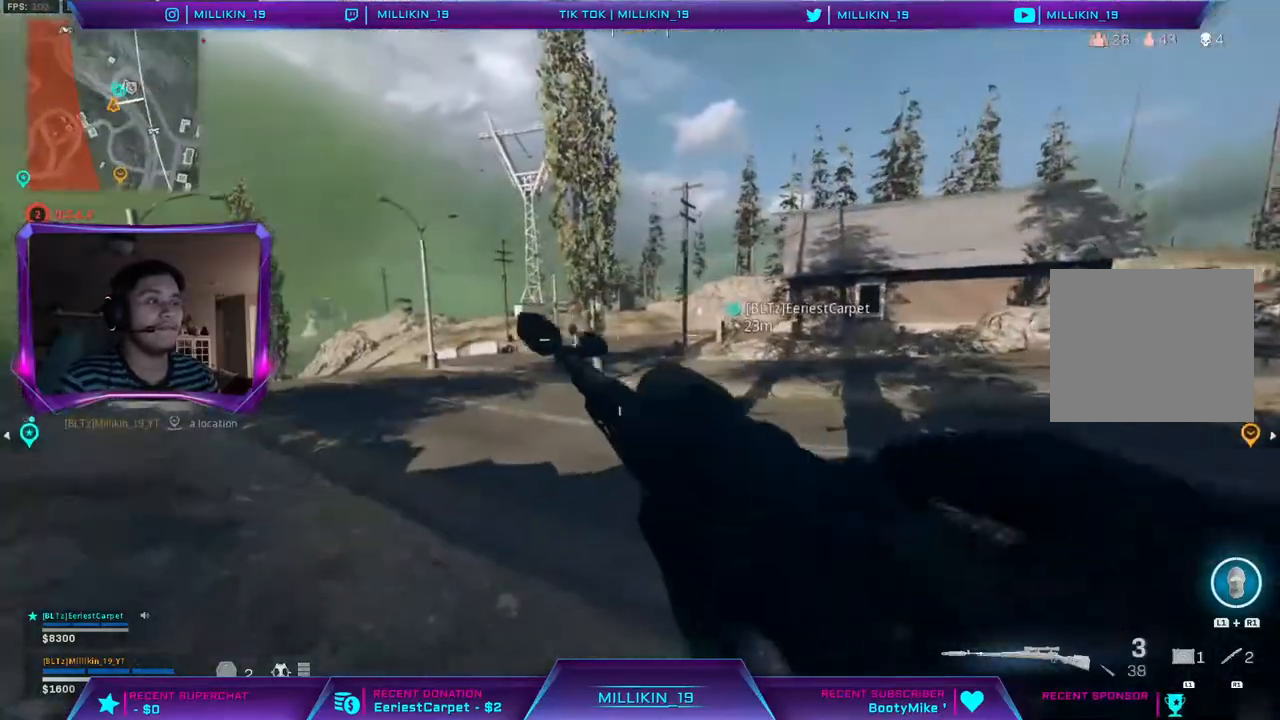
{"buttons": [], "left_stick": "up-left", "right_stick": "up-left", "events": [[67, "left_stick", "up"], [450, "right_stick", "up-left"], [483, "left_stick", "up-left"]]}
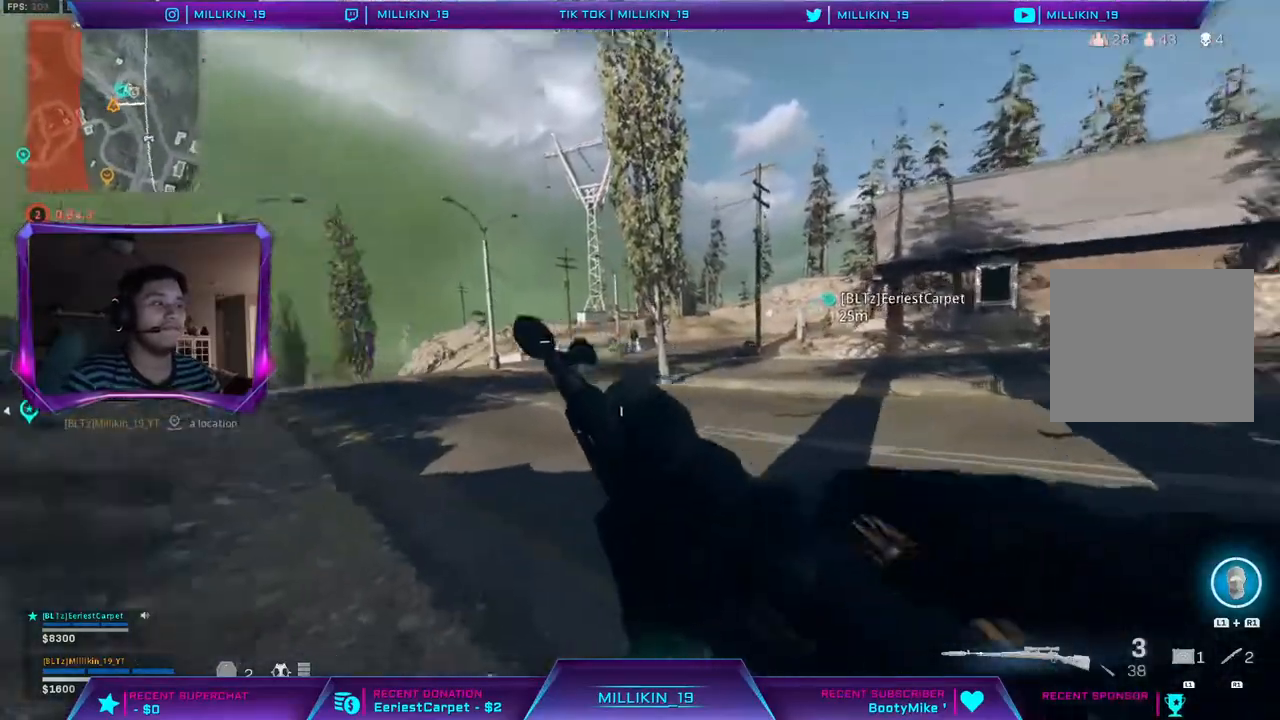
{"buttons": [], "left_stick": "up-left", "right_stick": "center", "events": [[83, "right_stick", "center"]]}
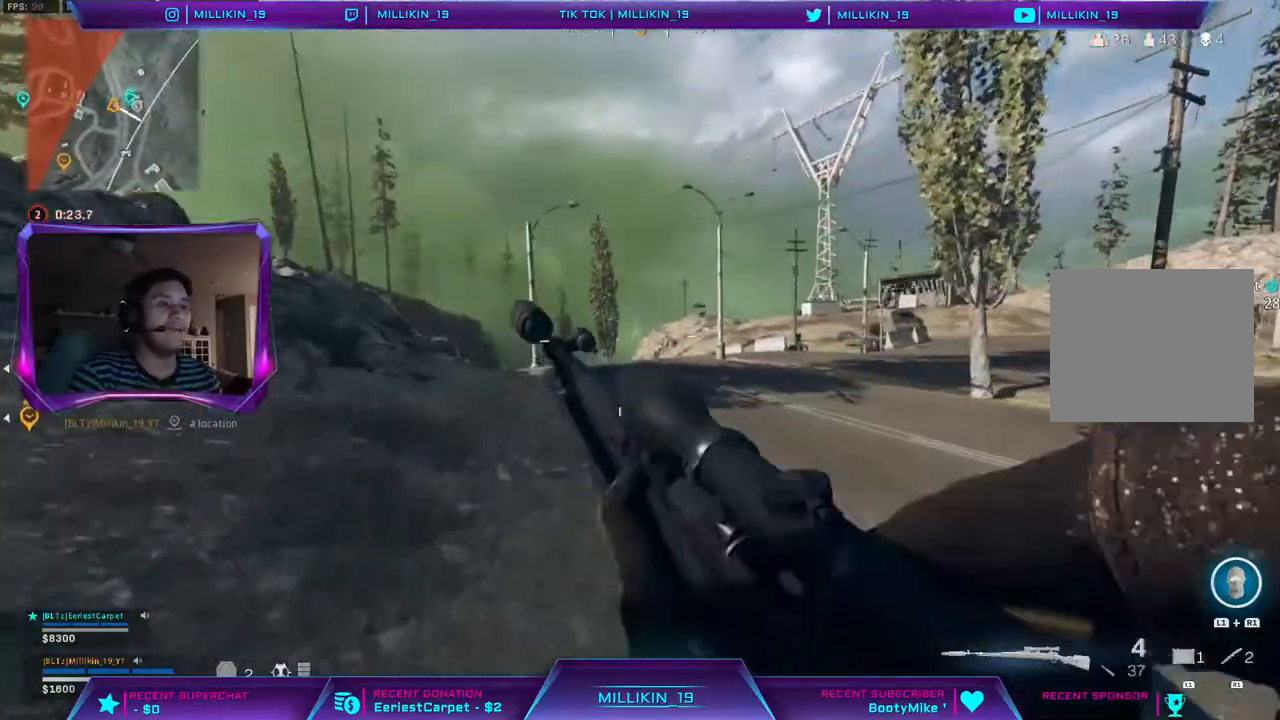
{"buttons": [], "left_stick": "down-left", "right_stick": "center", "events": [[217, "right_stick", "up-right"], [400, "left_stick", "down-left"], [450, "right_stick", "center"]]}
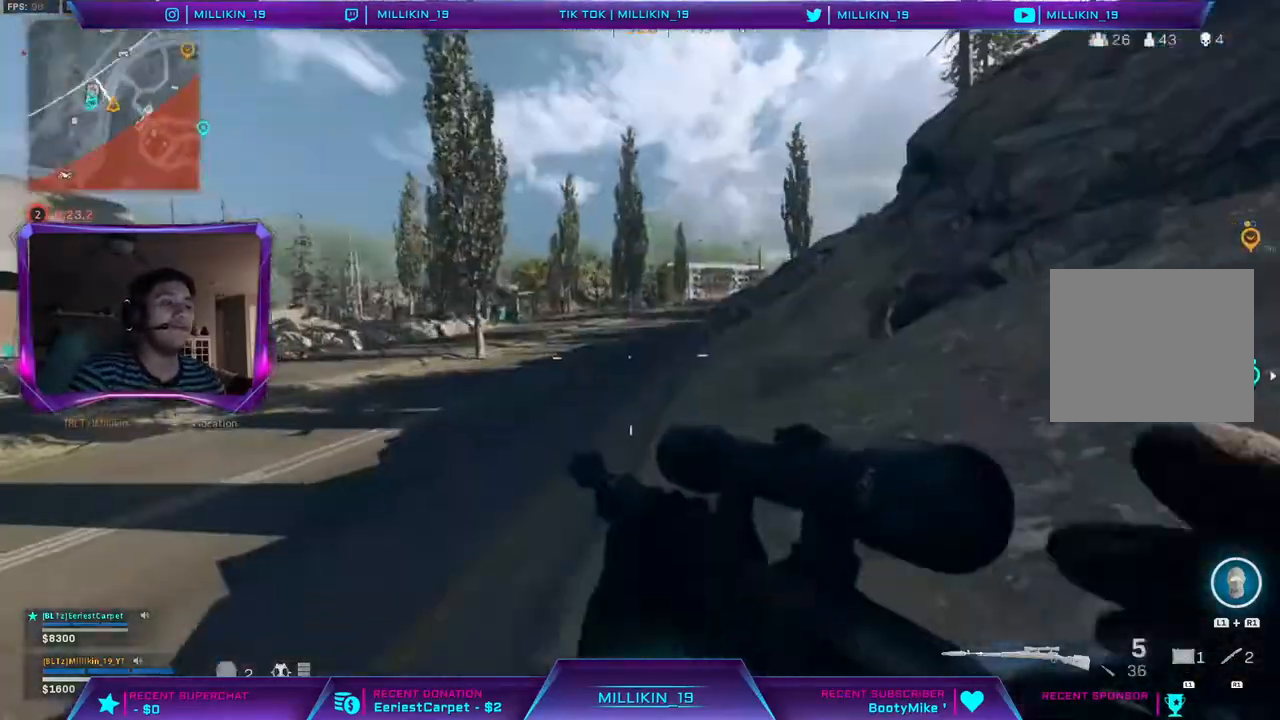
{"buttons": [], "left_stick": "up-left", "right_stick": "left", "events": [[33, "left_stick", "down"], [333, "right_stick", "up-left"], [383, "left_stick", "left"], [383, "right_stick", "left"], [483, "left_stick", "up-left"]]}
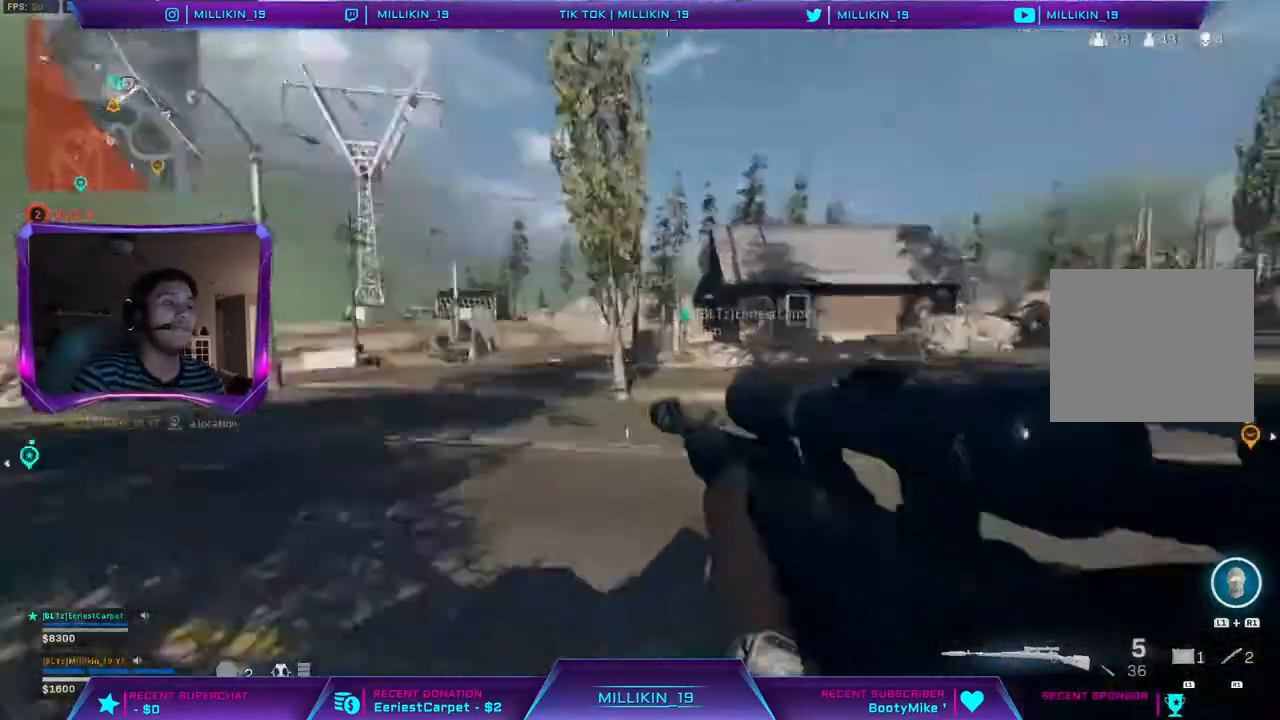
{"buttons": ["L3"], "left_stick": "up", "right_stick": "center", "events": [[67, "right_stick", "center"], [100, "left_stick", "up"], [133, "L3", "down"], [250, "L3", "up"], [267, "TRIANGLE", "down"], [350, "L3", "down"], [367, "TRIANGLE", "up"]]}
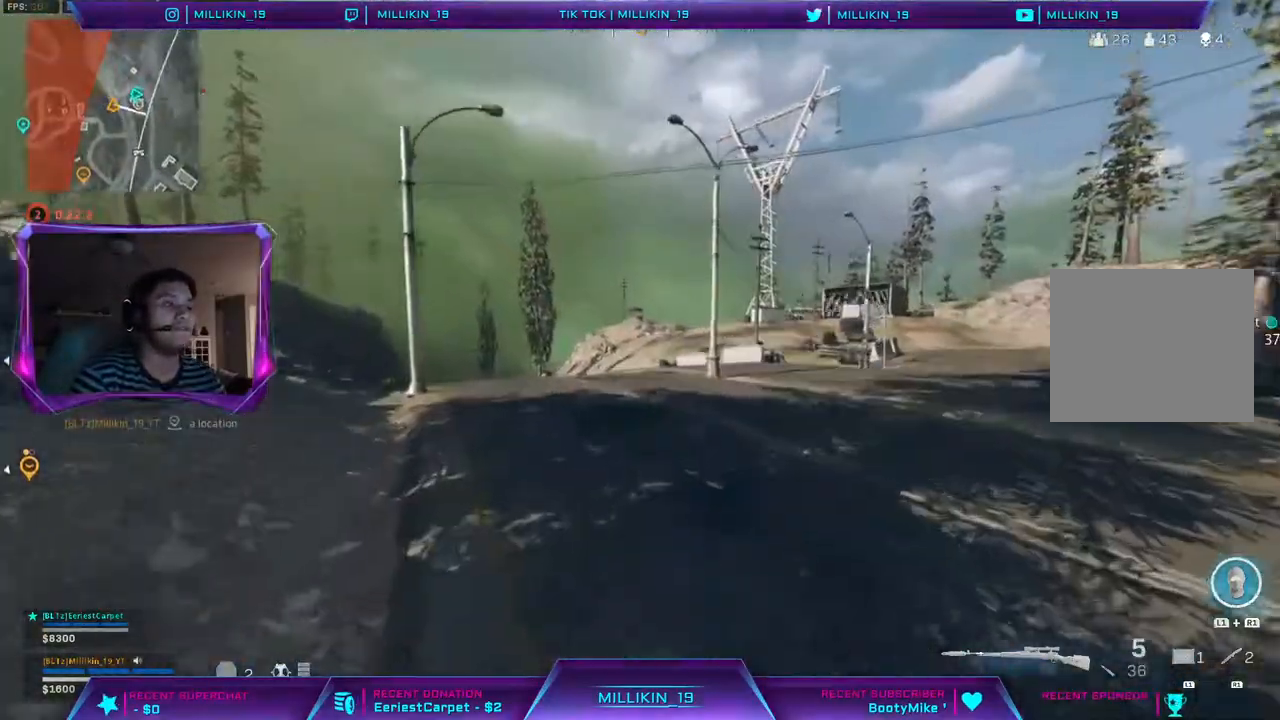
{"buttons": ["R3"], "left_stick": "up", "right_stick": "center", "events": [[17, "right_stick", "right"], [83, "L3", "up"], [167, "right_stick", "up"], [283, "R3", "down"], [283, "right_stick", "center"], [367, "R3", "up"], [450, "R3", "down"]]}
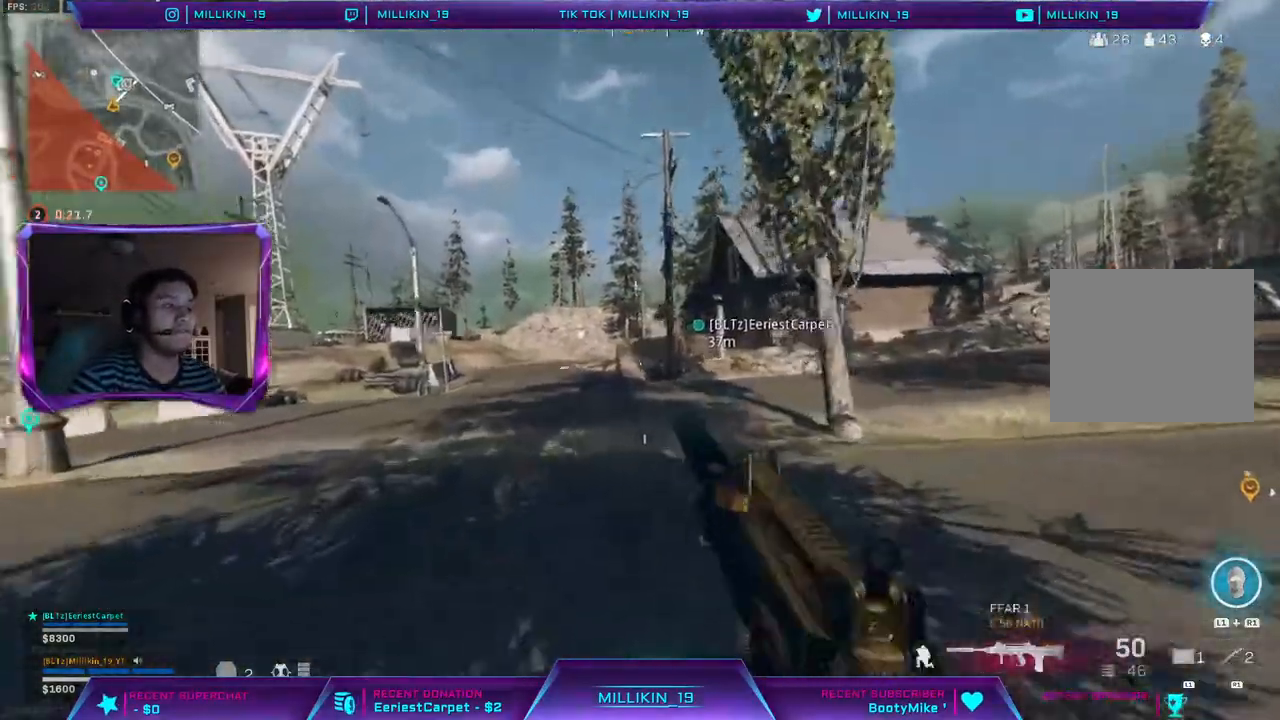
{"buttons": ["L3"], "left_stick": "up", "right_stick": "up-right", "events": [[17, "R3", "up"], [83, "R3", "down"], [183, "R3", "up"], [200, "L3", "down"], [200, "right_stick", "up-left"], [300, "right_stick", "center"], [317, "L3", "up"], [367, "L3", "down"], [483, "right_stick", "up-right"]]}
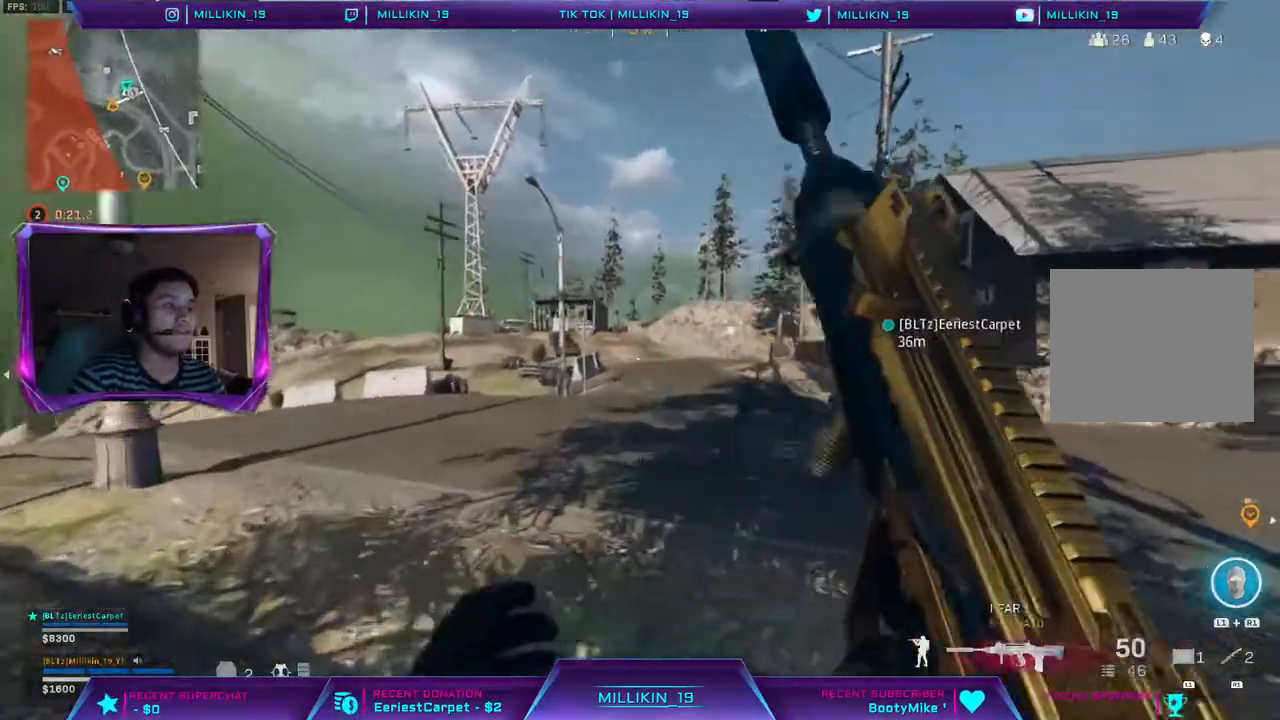
{"buttons": [], "left_stick": "up", "right_stick": "center", "events": [[133, "CIRCLE", "down"], [167, "right_stick", "center"], [183, "L3", "up"], [267, "CIRCLE", "up"], [400, "right_stick", "up-left"], [500, "right_stick", "center"]]}
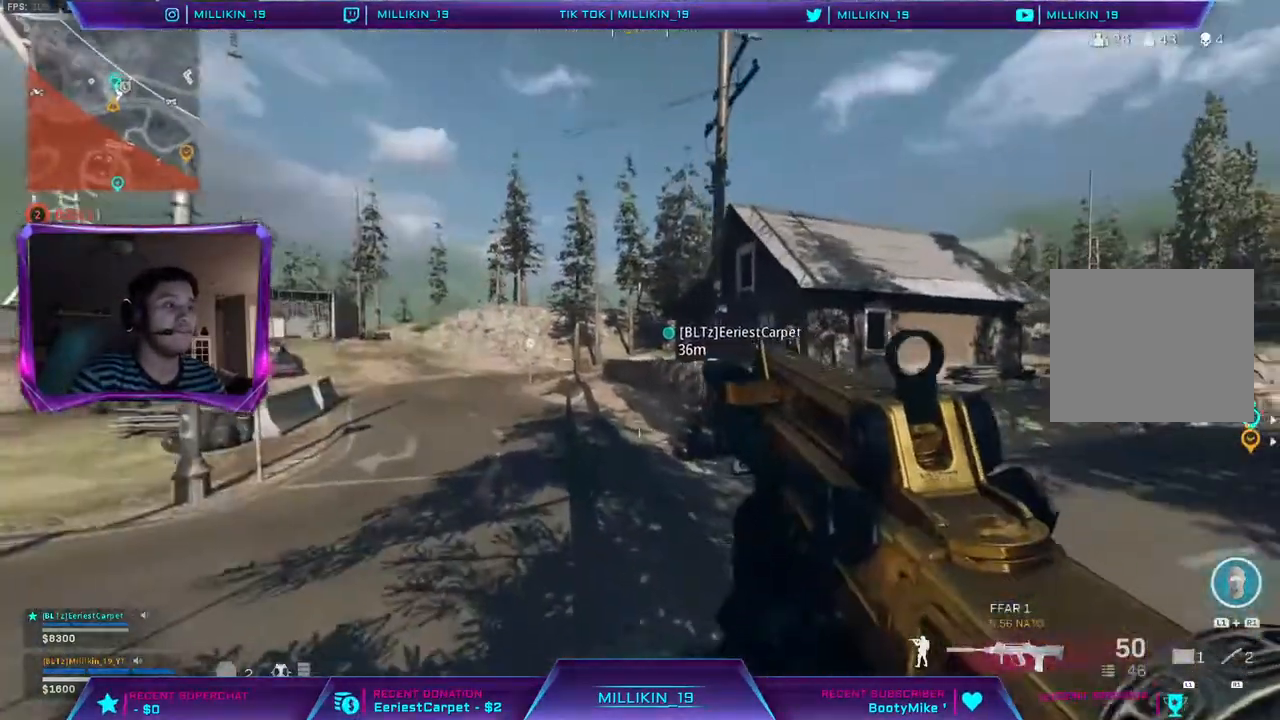
{"buttons": ["R3"], "left_stick": "up", "right_stick": "center", "events": [[133, "R3", "down"], [233, "R3", "up"], [317, "R3", "down"], [400, "R3", "up"], [467, "R3", "down"]]}
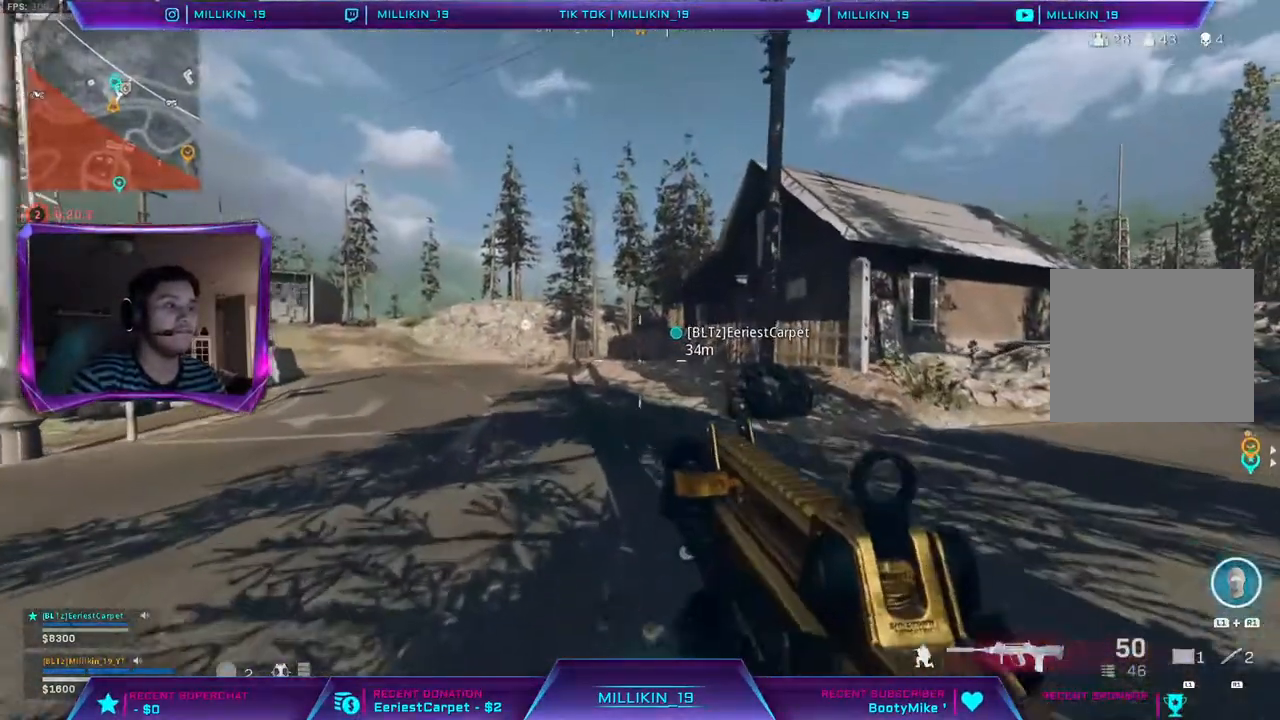
{"buttons": ["L3"], "left_stick": "up", "right_stick": "center", "events": [[67, "L3", "down"], [67, "R3", "up"], [183, "L3", "up"], [250, "L3", "down"], [350, "L3", "up"], [400, "L3", "down"]]}
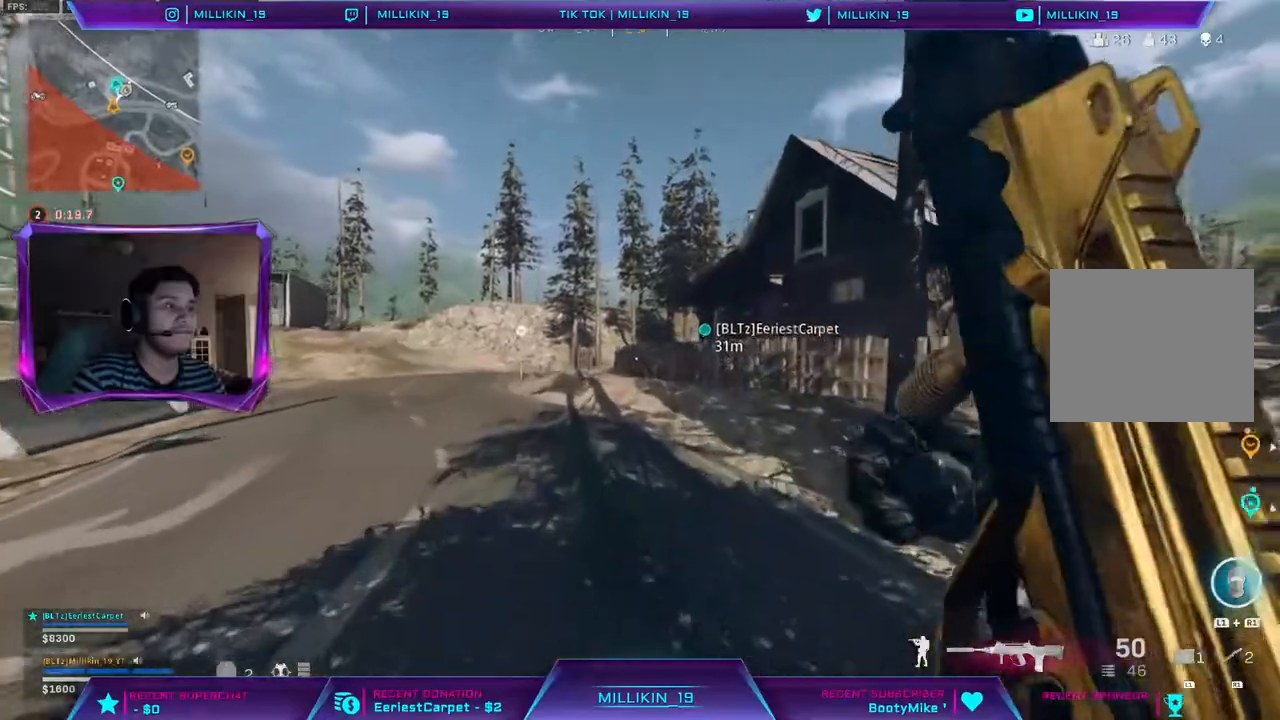
{"buttons": [], "left_stick": "up-left", "right_stick": "center", "events": [[33, "R3", "down"], [83, "L3", "up"], [133, "R3", "up"], [133, "right_stick", "right"], [233, "R3", "down"], [350, "right_stick", "center"], [417, "left_stick", "up-left"], [450, "R3", "up"]]}
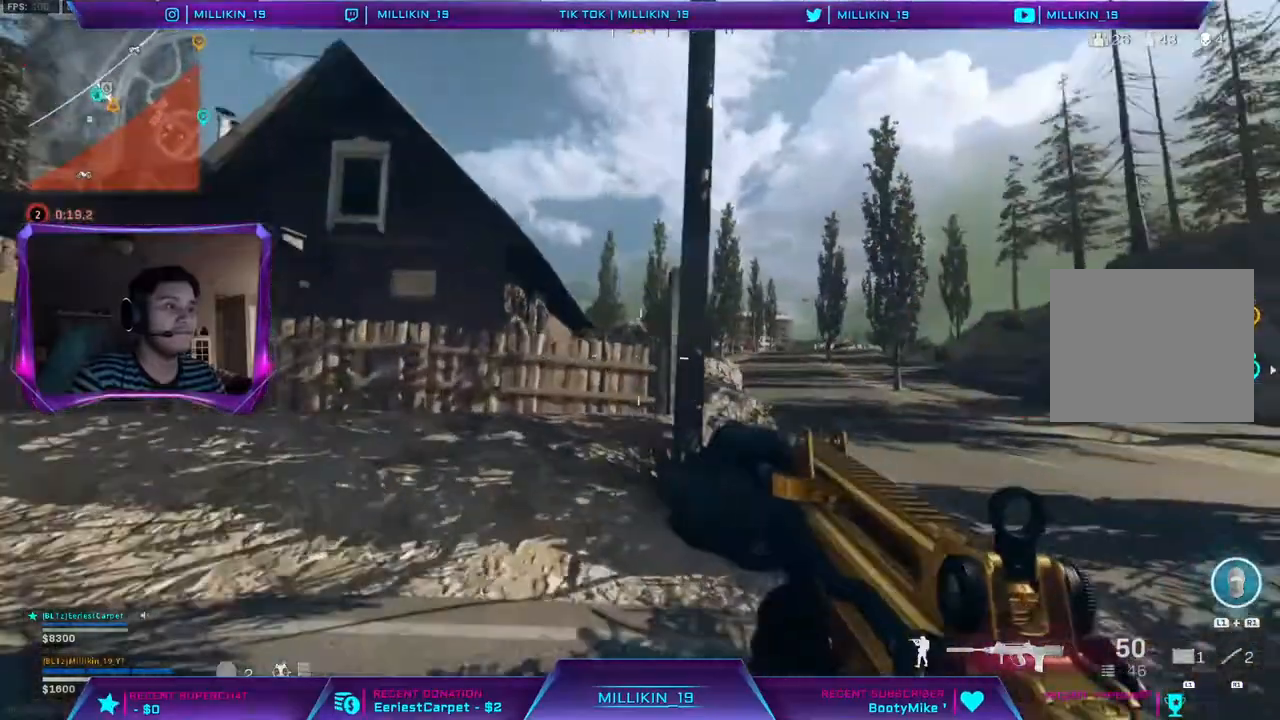
{"buttons": [], "left_stick": "up-left", "right_stick": "up-left", "events": [[17, "L3", "down"], [83, "right_stick", "left"], [117, "L3", "up"], [183, "L3", "down"], [233, "right_stick", "up-left"], [383, "L3", "up"]]}
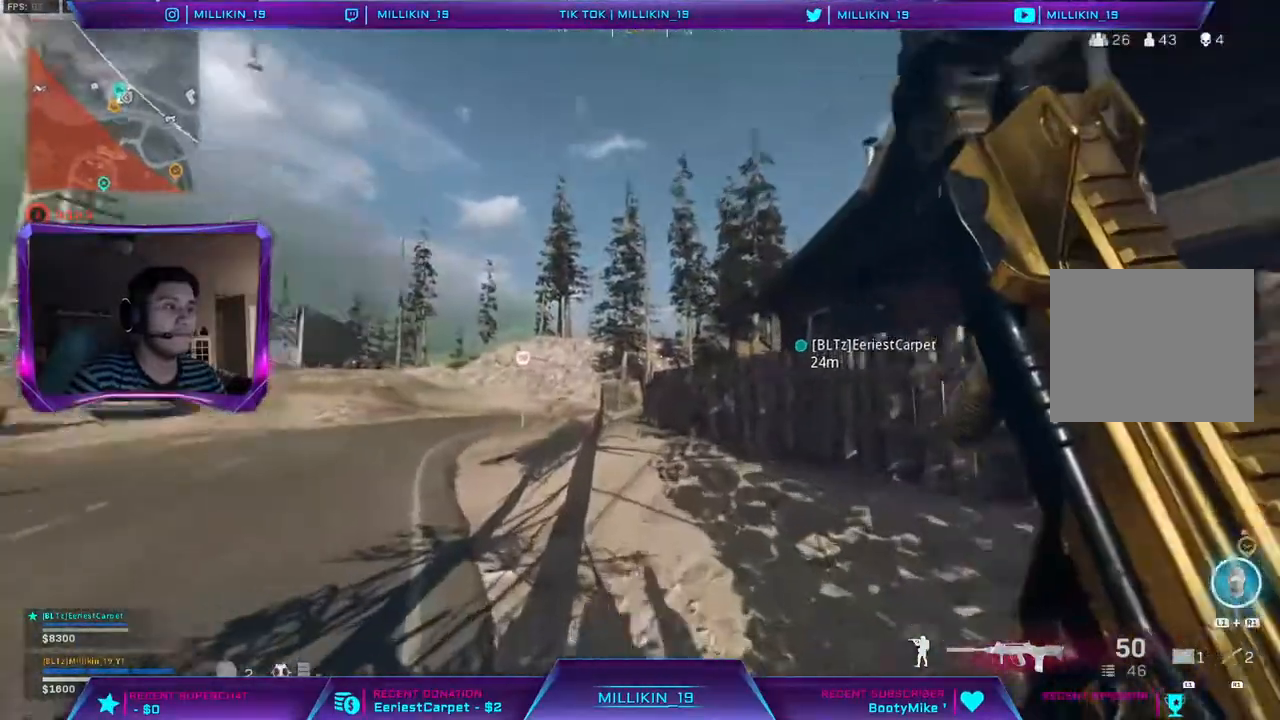
{"buttons": ["R3"], "left_stick": "up", "right_stick": "center", "events": [[100, "left_stick", "up"], [133, "R3", "down"], [133, "right_stick", "center"], [233, "R3", "up"], [317, "R3", "down"]]}
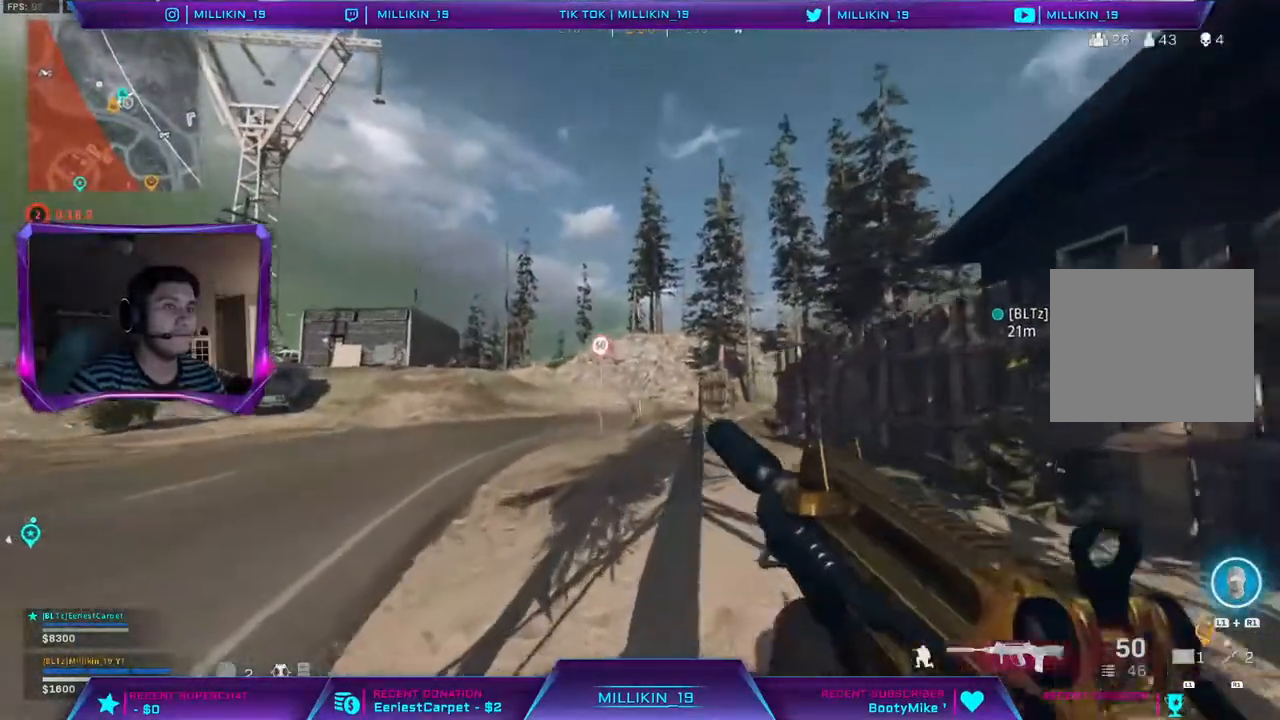
{"buttons": ["CIRCLE"], "left_stick": "up", "right_stick": "center", "events": [[33, "R3", "up"], [50, "L3", "down"], [267, "right_stick", "right"], [383, "L3", "up"], [417, "CIRCLE", "down"], [467, "right_stick", "center"]]}